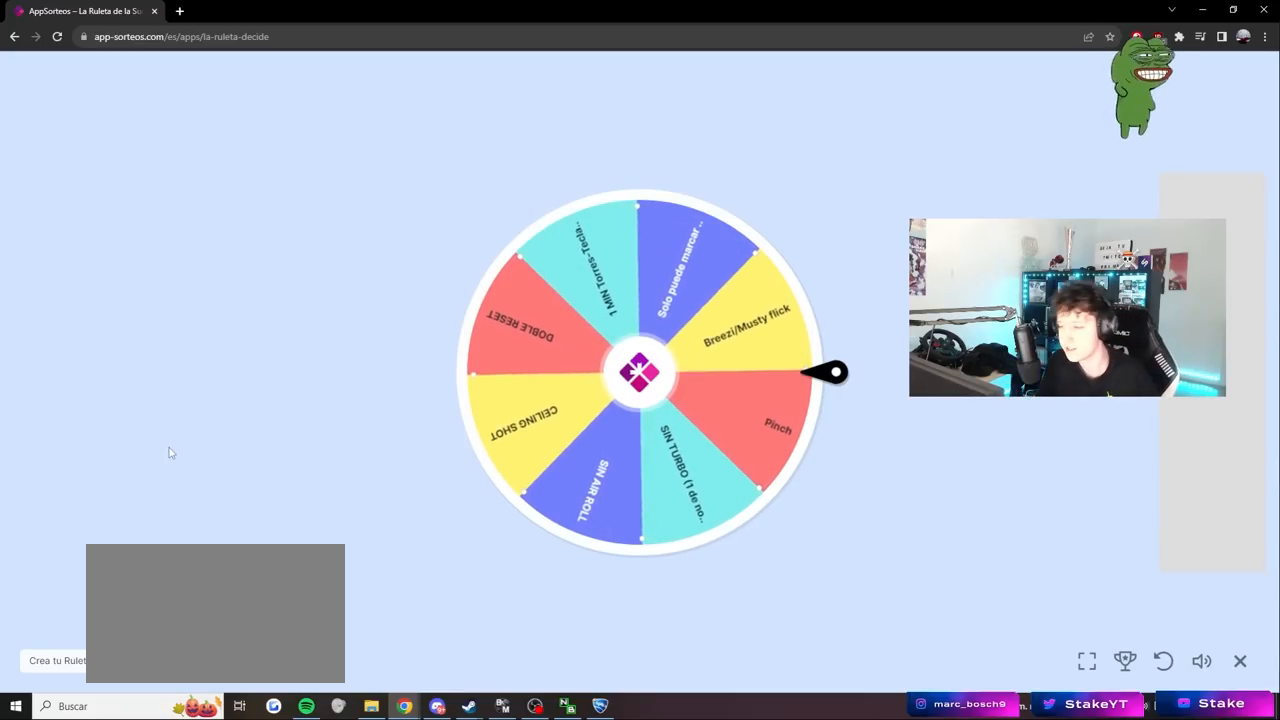
Gameplay with keyboard and mouse; each line is a JSON object with the keys and mouse buttons held at the frame after it. "events" lists presses ("down") and releases ("up") of "1", "2", "3", "4", "5", "a", "alt", "c", "caps_lock", "ctrl", "d", "e", "f", "g", "q", "r", "s", "shift", "space", "t", "tab", "v", "w", "x", "z", "mouse_left", "mouse_wheel" and "mouse_right" between this image and that frame as [ms after this image, input, new state], when the widget could be followed in between. "mouse_left", "mouse_wheel", "mouse_right" = the "left", "wheel", "right" buttons of the "mouse" list. No other keys are recorded. "wheel" means that the mouse wheel is clicked or scrolled. "mouse_move" is the direction in which the mouse moves at that frame (one of eight, or "still"), when it could be read.
{"keys": [], "mouse": [], "mouse_move": "right", "events": []}
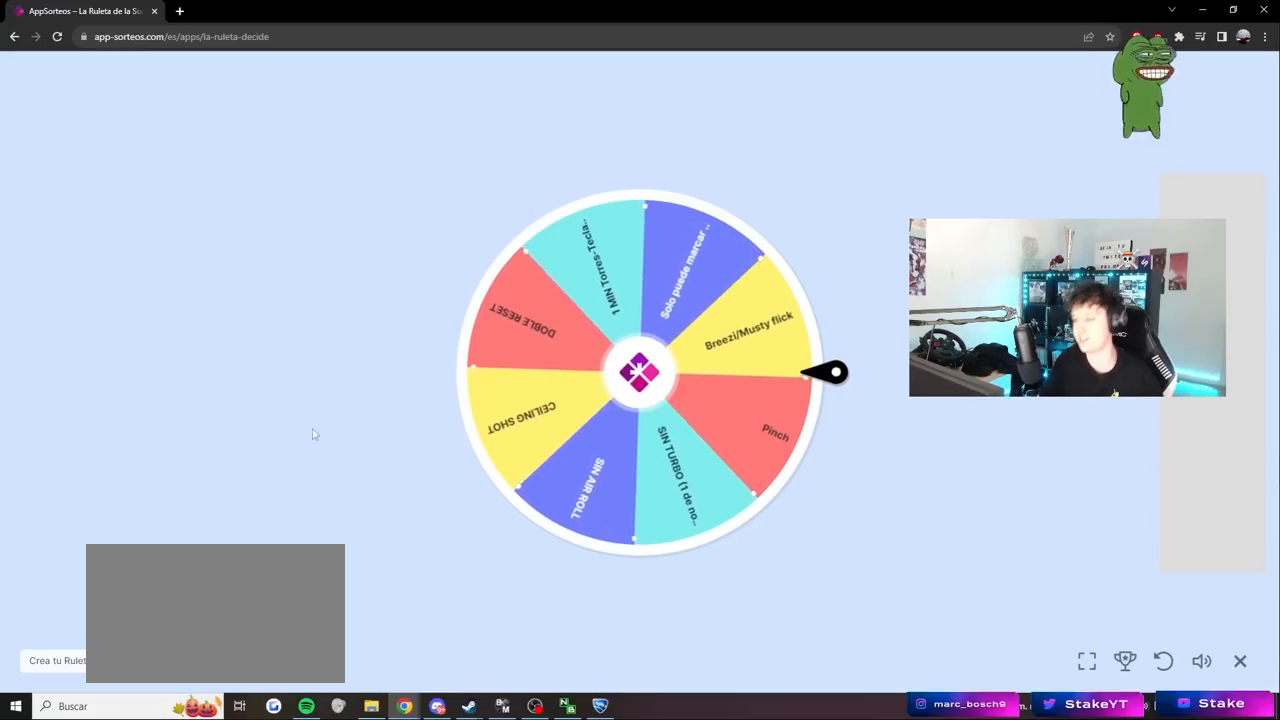
{"keys": [], "mouse": [], "mouse_move": "still", "events": []}
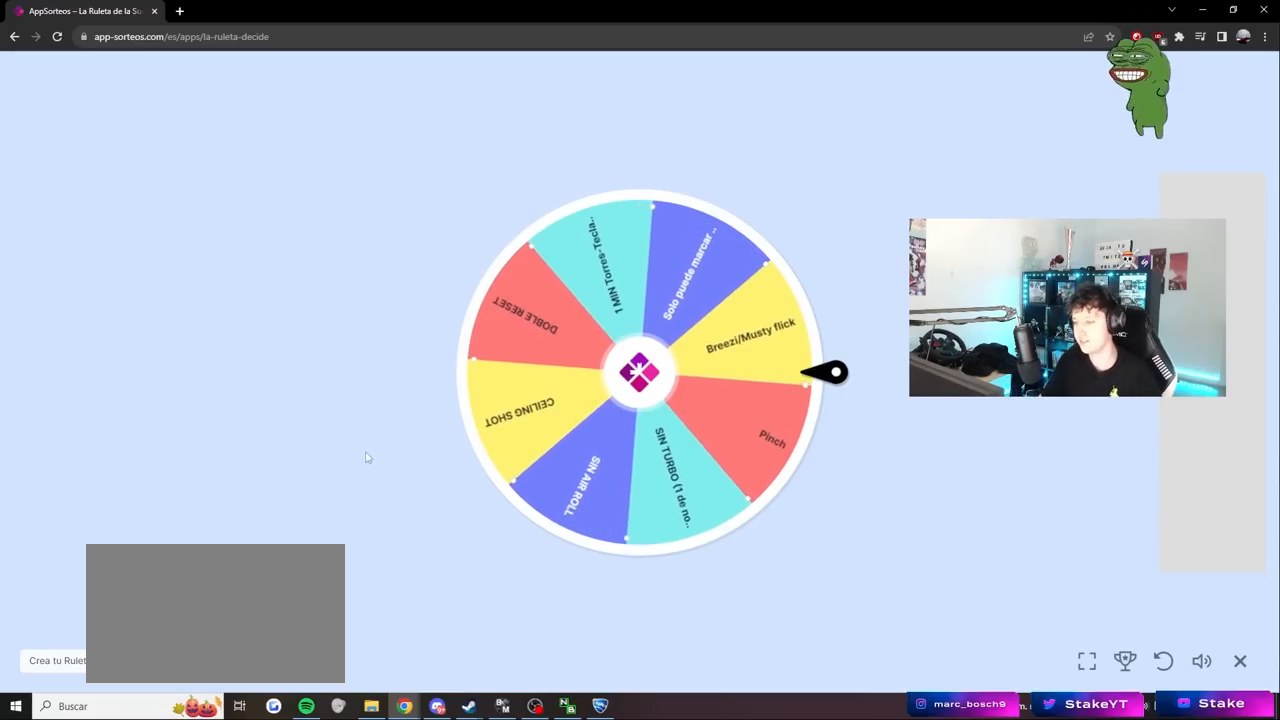
{"keys": [], "mouse": [], "mouse_move": "still", "events": []}
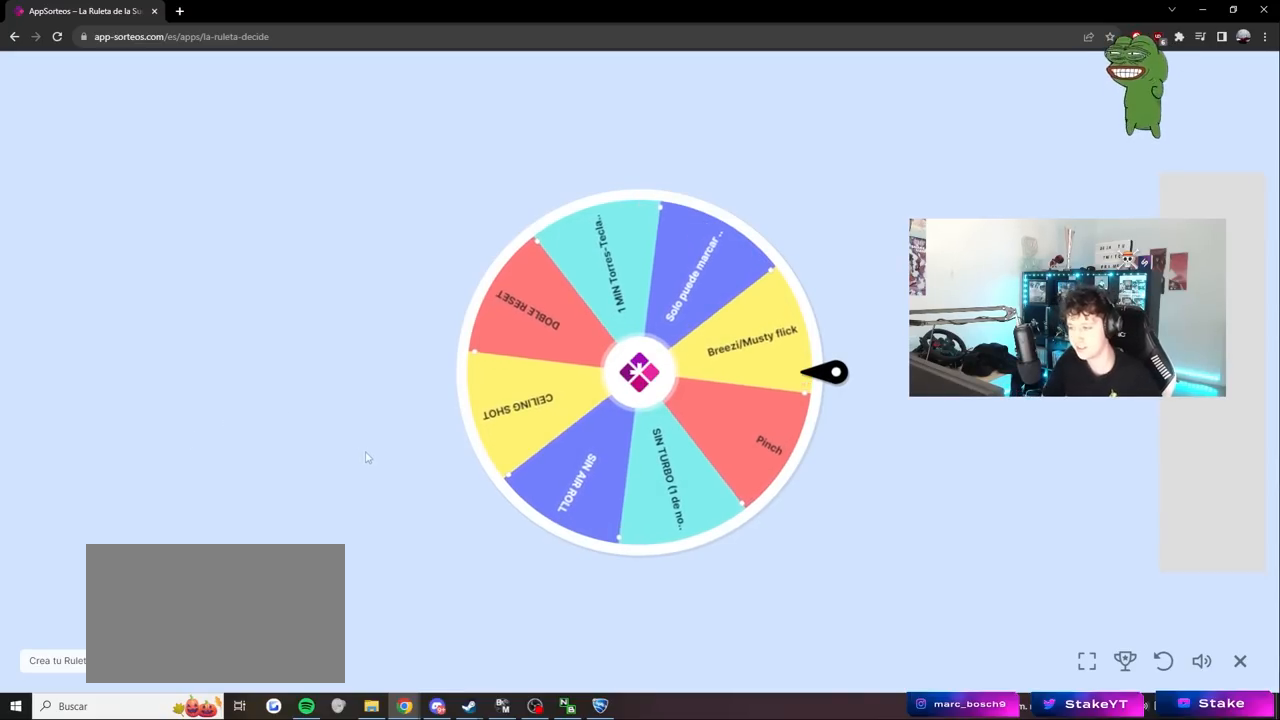
{"keys": [], "mouse": [], "mouse_move": "still", "events": []}
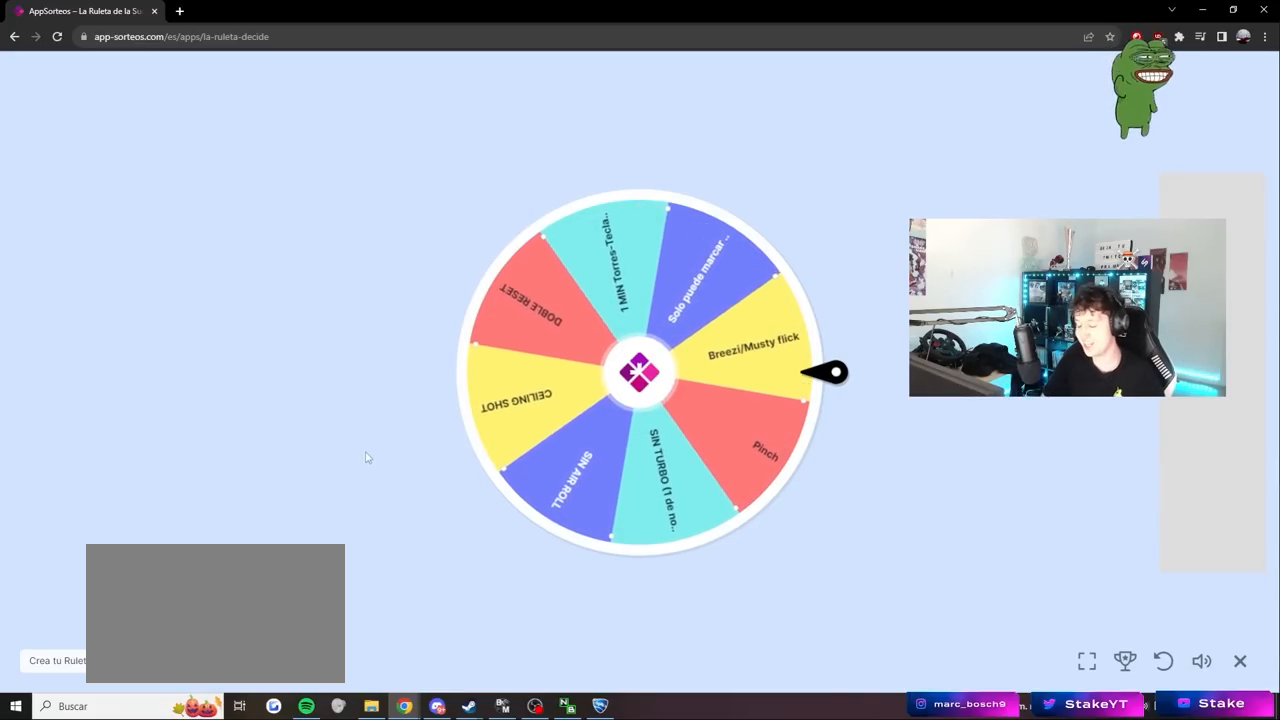
{"keys": [], "mouse": [], "mouse_move": "still", "events": []}
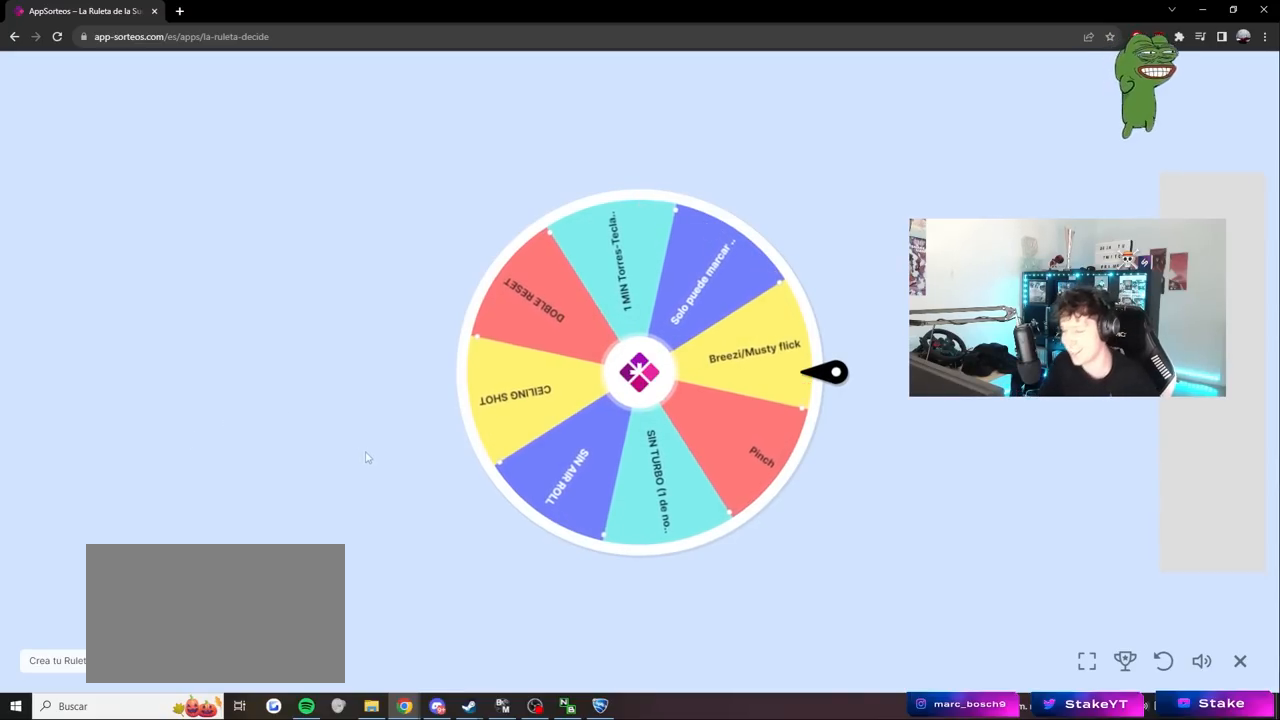
{"keys": [], "mouse": [], "mouse_move": "still", "events": []}
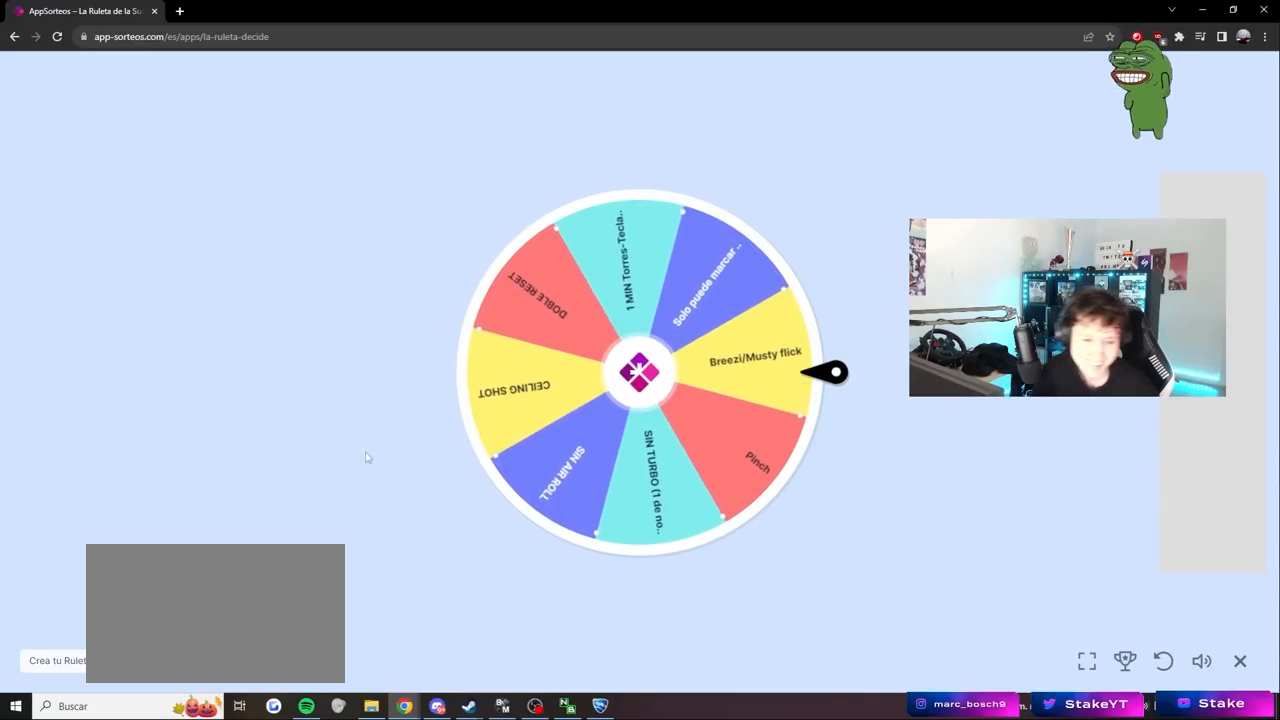
{"keys": [], "mouse": [], "mouse_move": "still", "events": []}
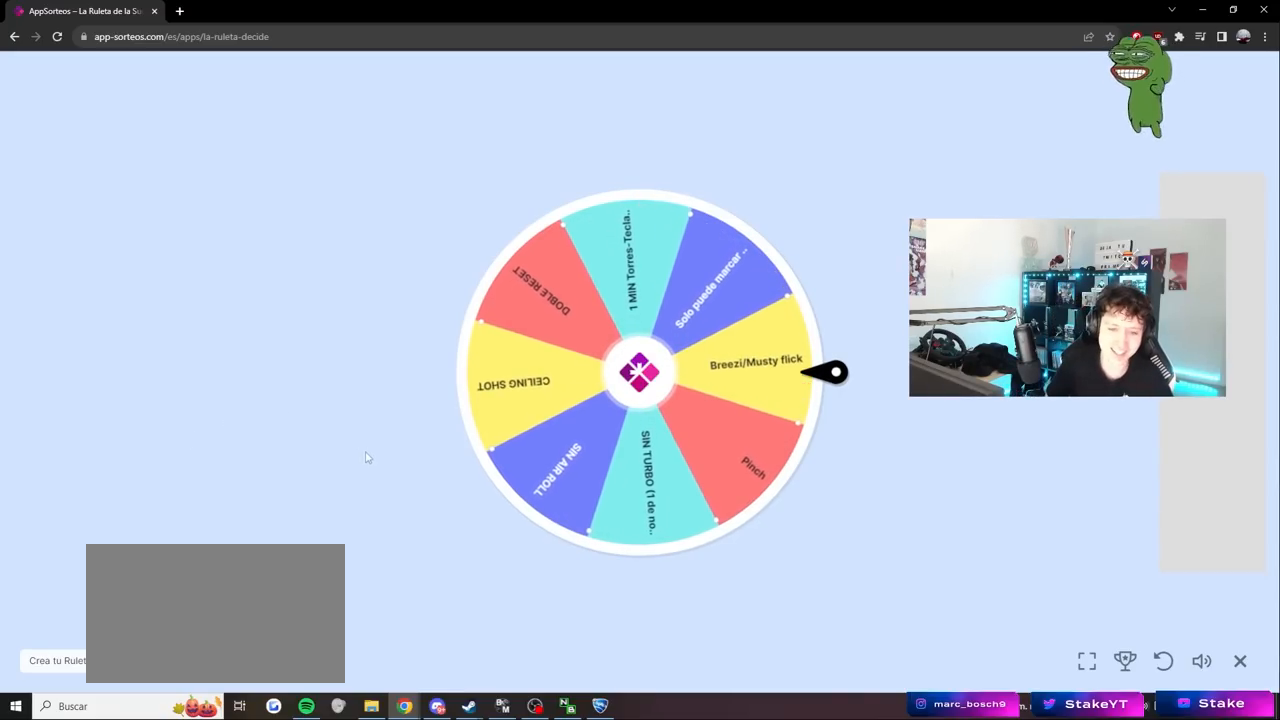
{"keys": [], "mouse": [], "mouse_move": "still", "events": []}
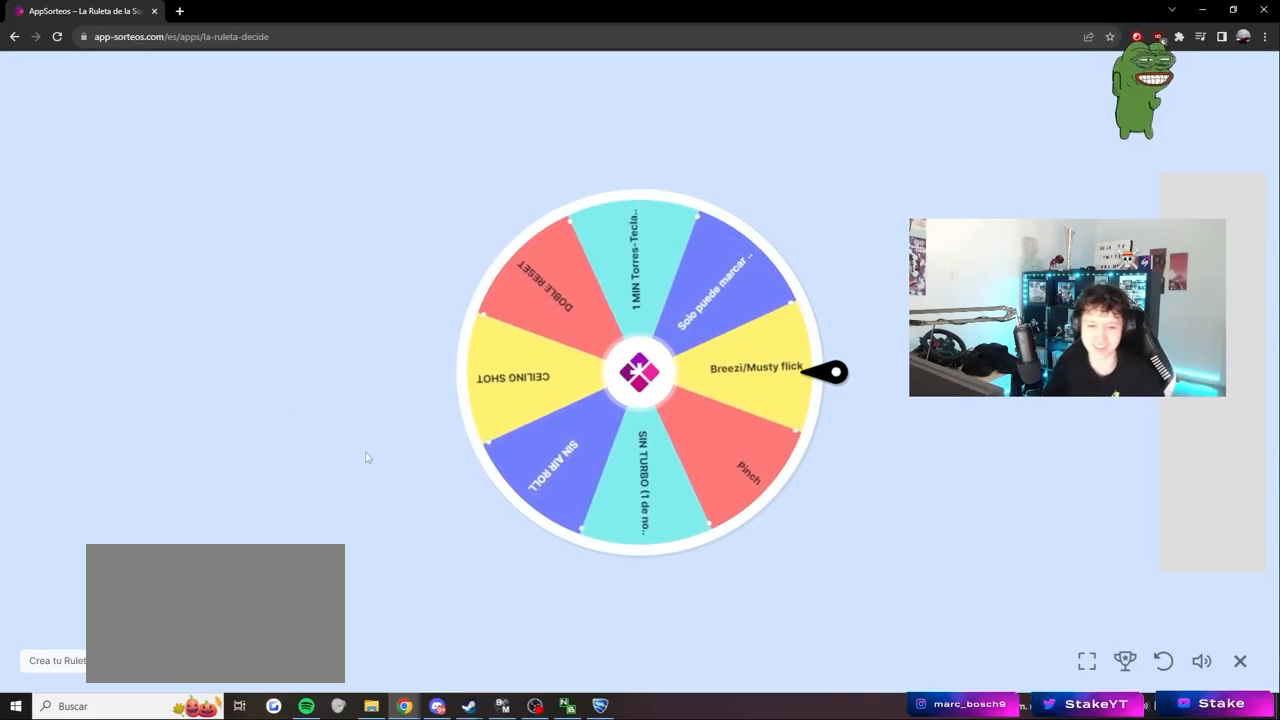
{"keys": [], "mouse": [], "mouse_move": "still", "events": []}
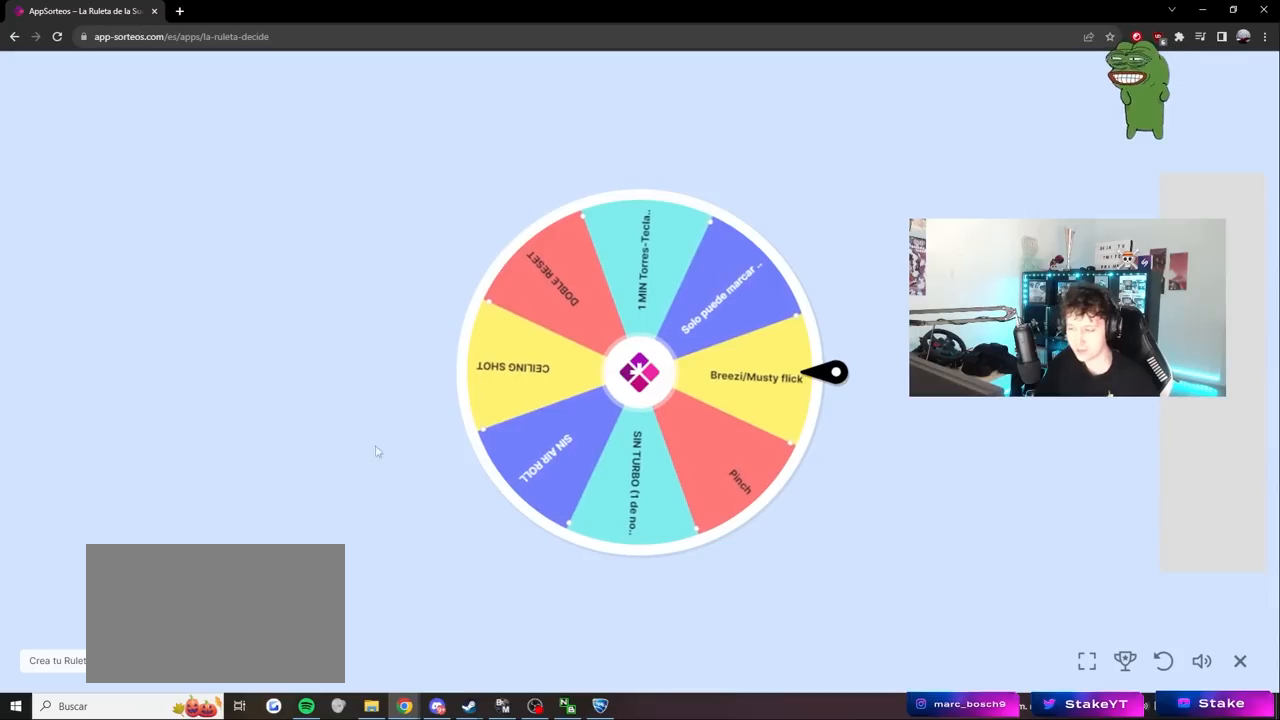
{"keys": [], "mouse": [], "mouse_move": "up-right", "events": []}
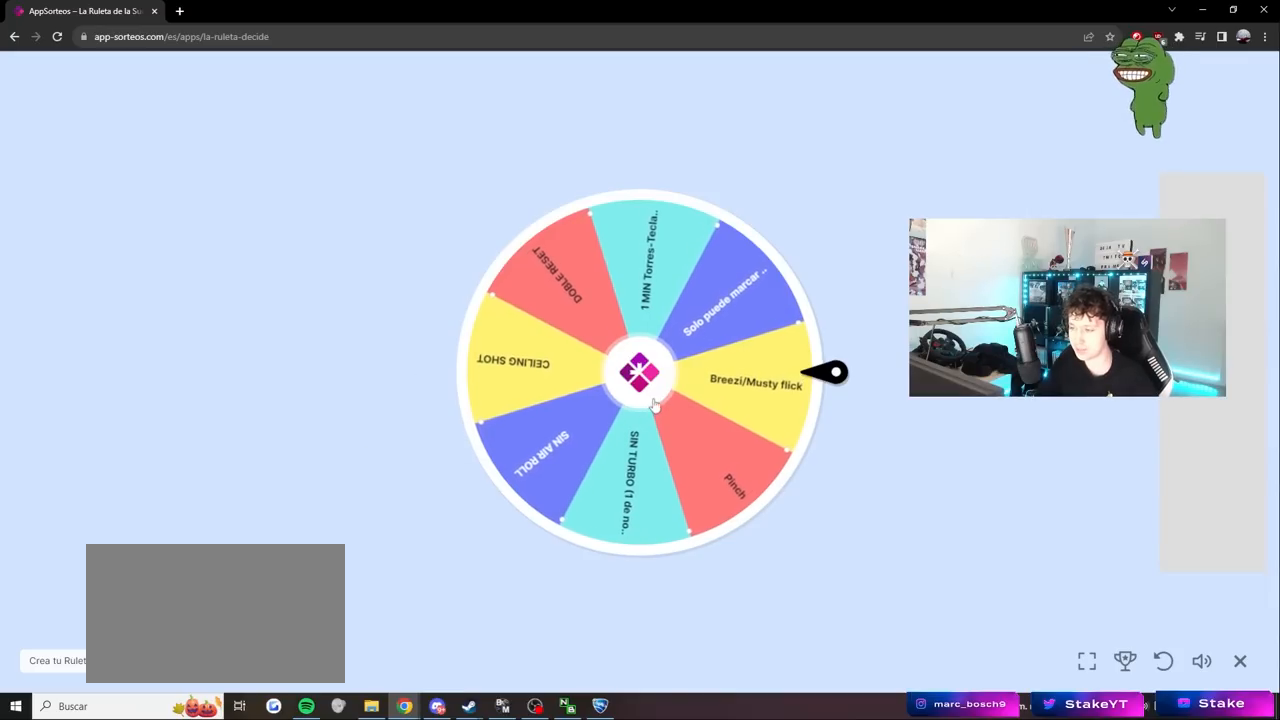
{"keys": [], "mouse": [], "mouse_move": "still", "events": [[17, "mouse_left", "down"], [117, "mouse_left", "up"]]}
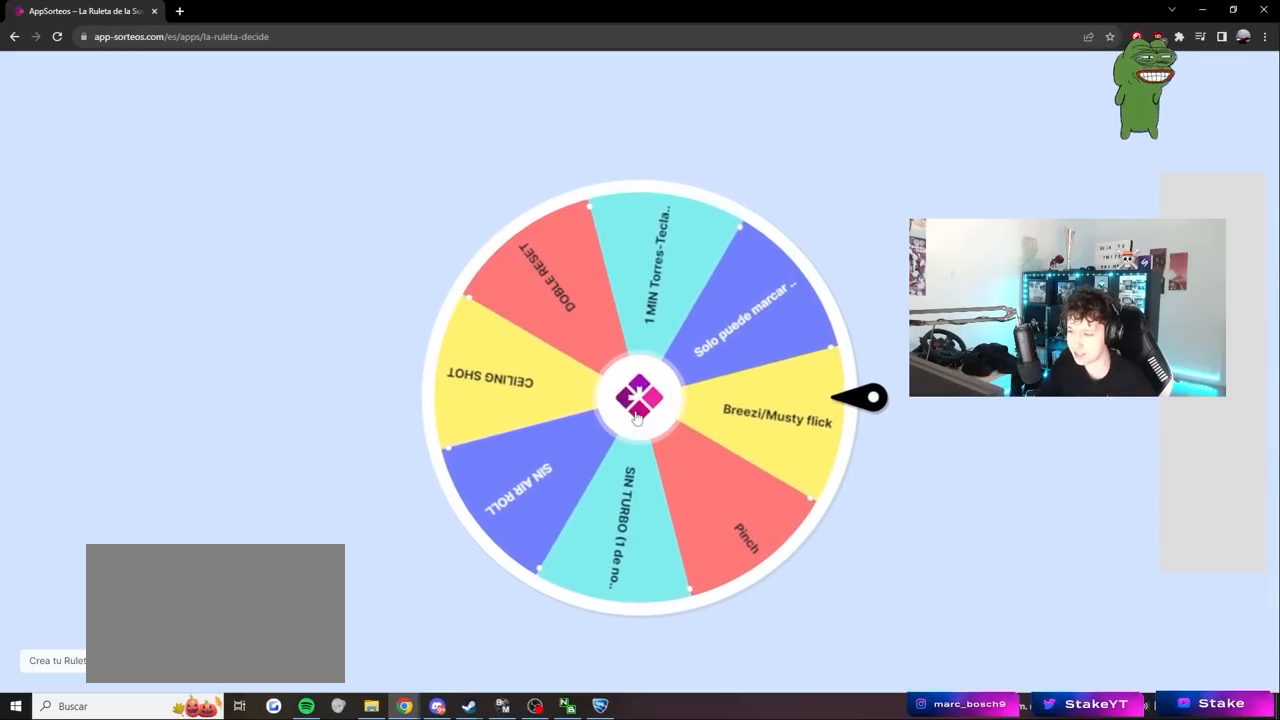
{"keys": [], "mouse": [], "mouse_move": "still", "events": []}
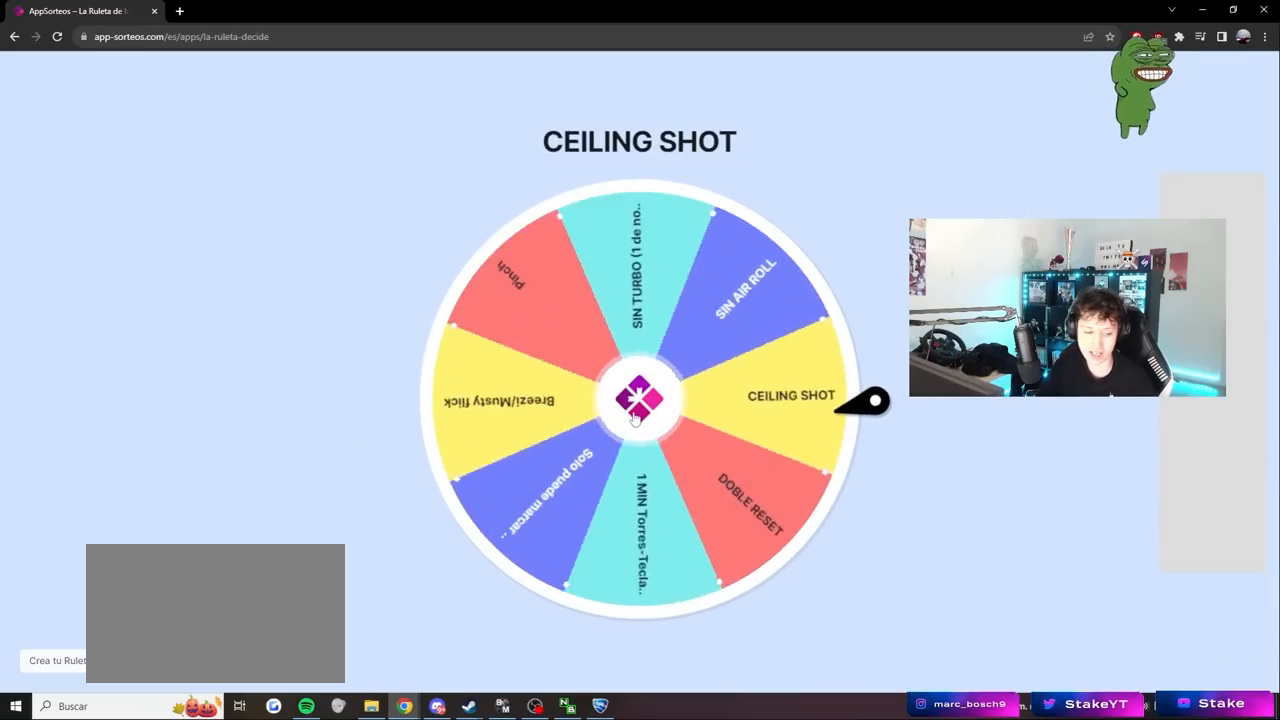
{"keys": [], "mouse": [], "events": []}
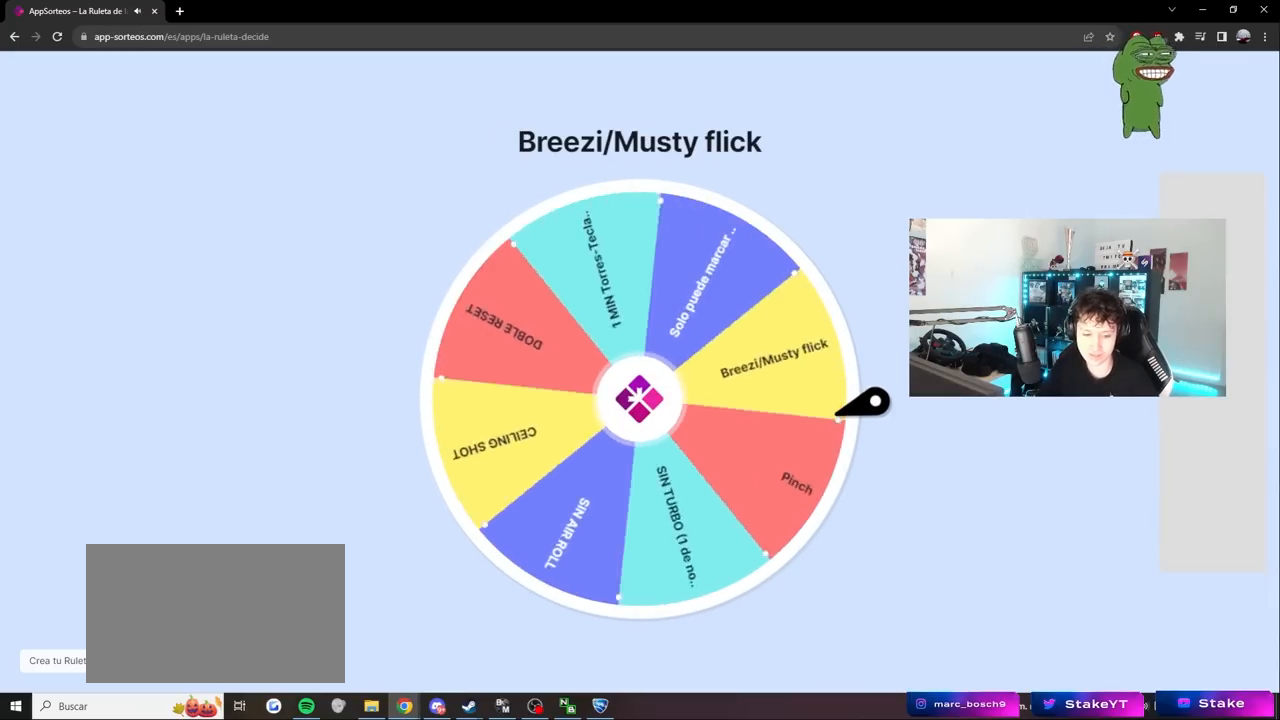
{"keys": [], "mouse": [], "mouse_move": "still", "events": []}
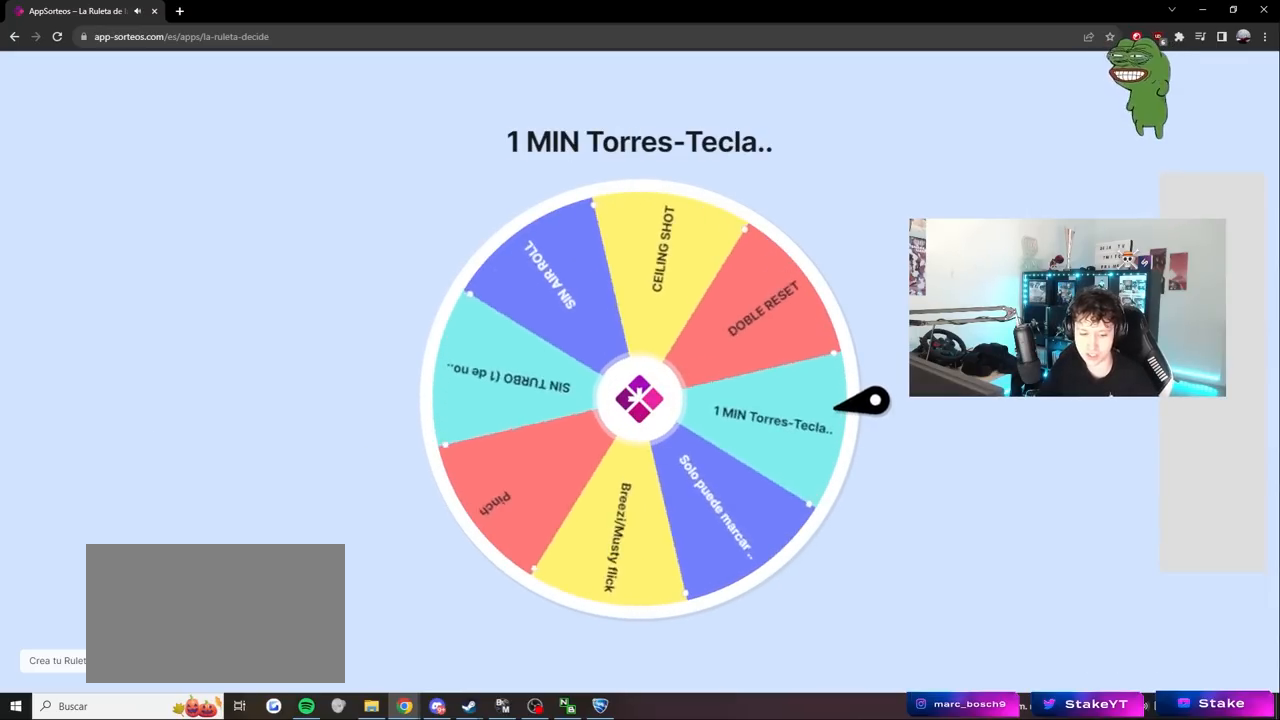
{"keys": [], "mouse": [], "mouse_move": "up-left", "events": []}
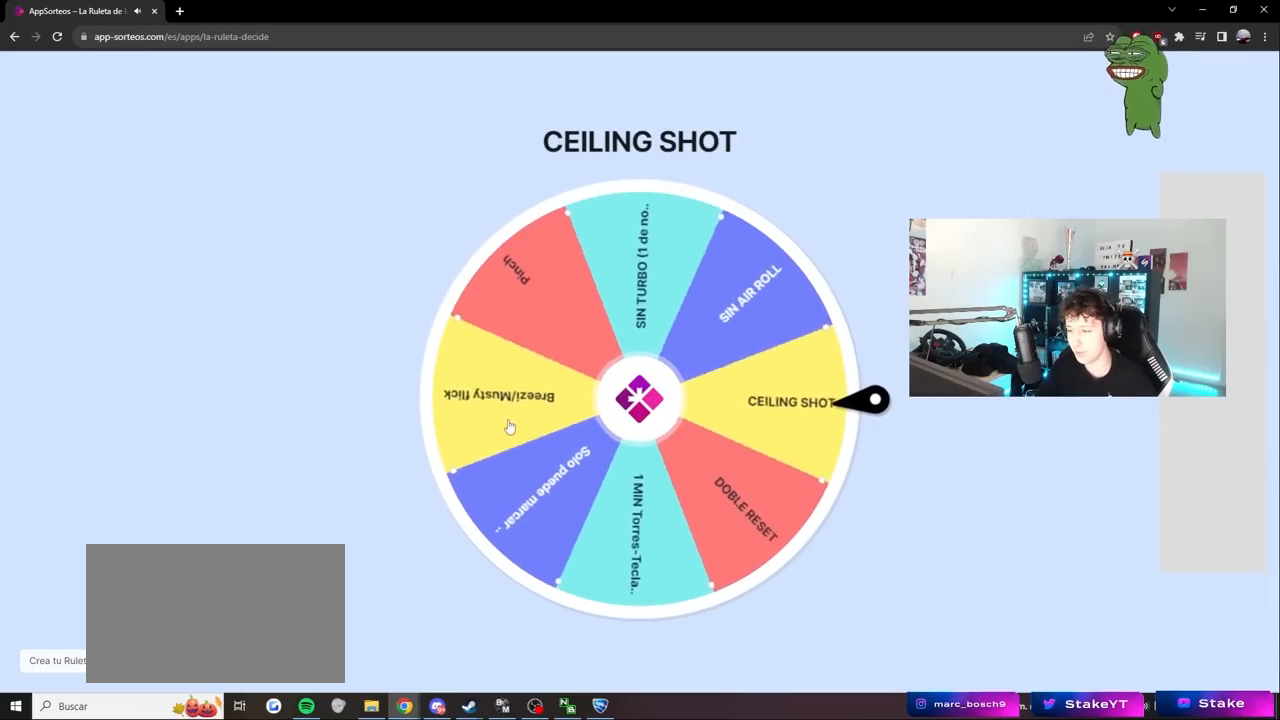
{"keys": [], "mouse": [], "mouse_move": "left", "events": []}
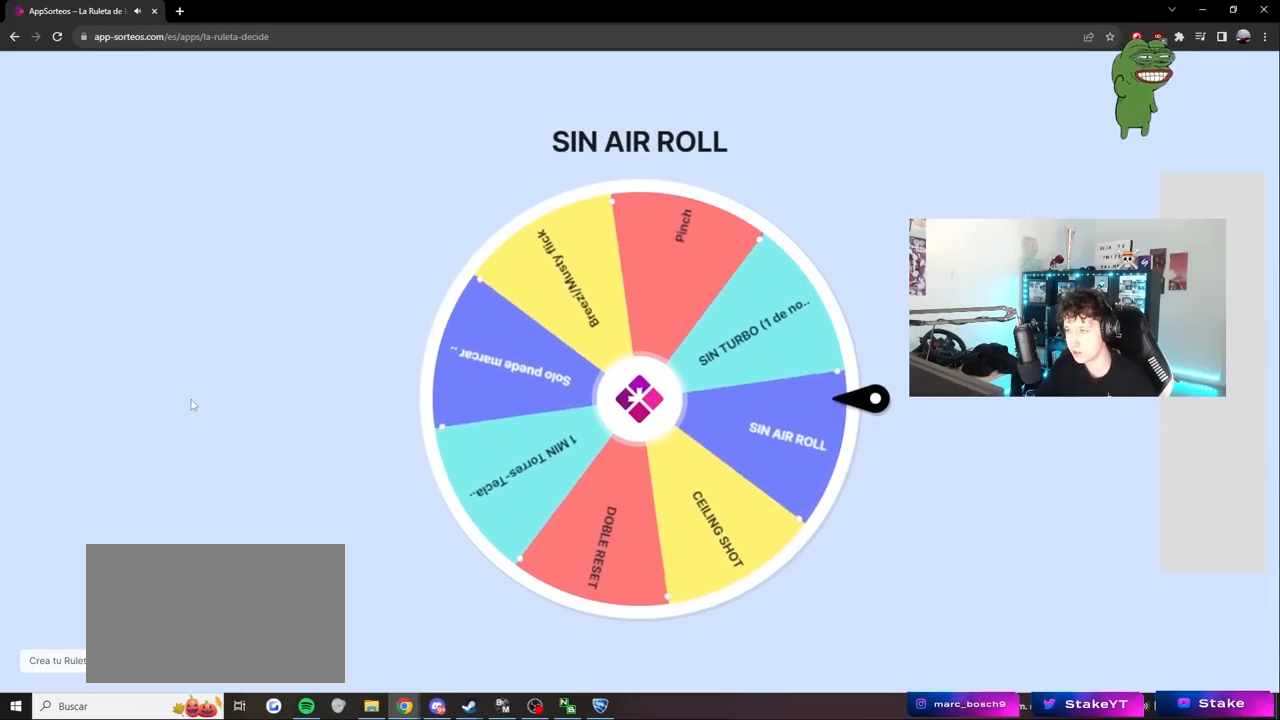
{"keys": [], "mouse": [], "mouse_move": "left", "events": []}
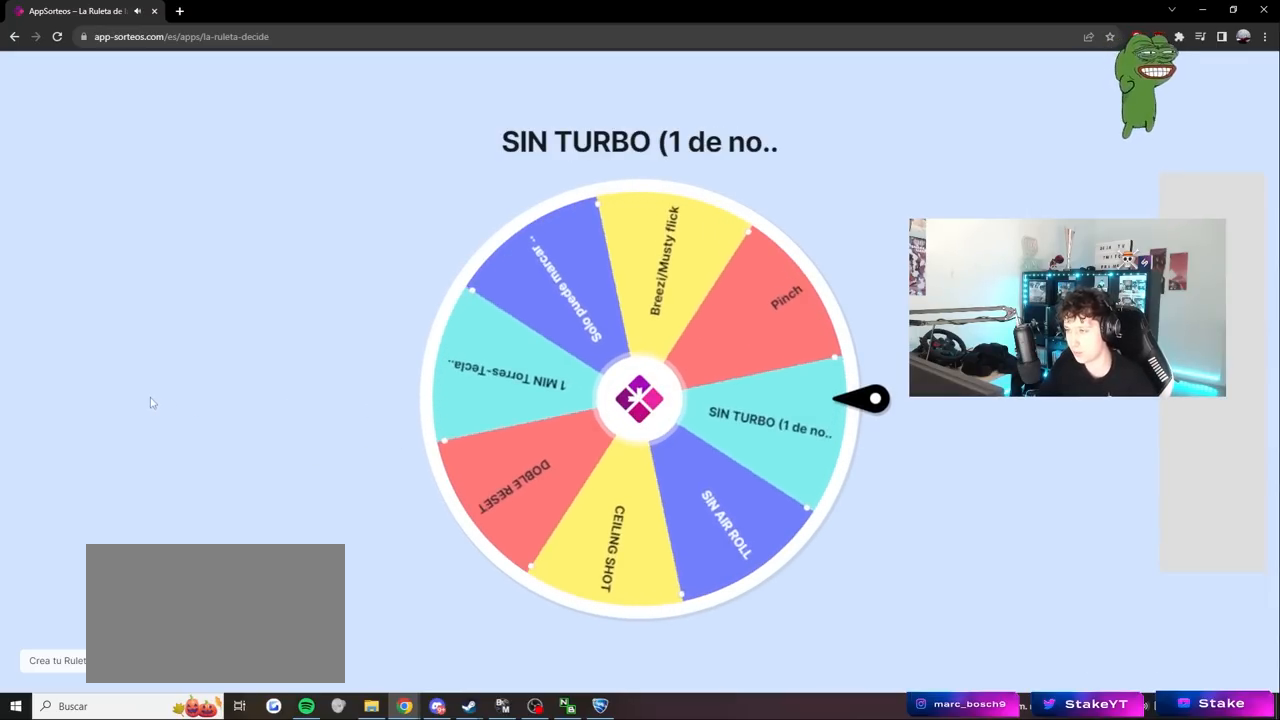
{"keys": [], "mouse": [], "mouse_move": "still", "events": []}